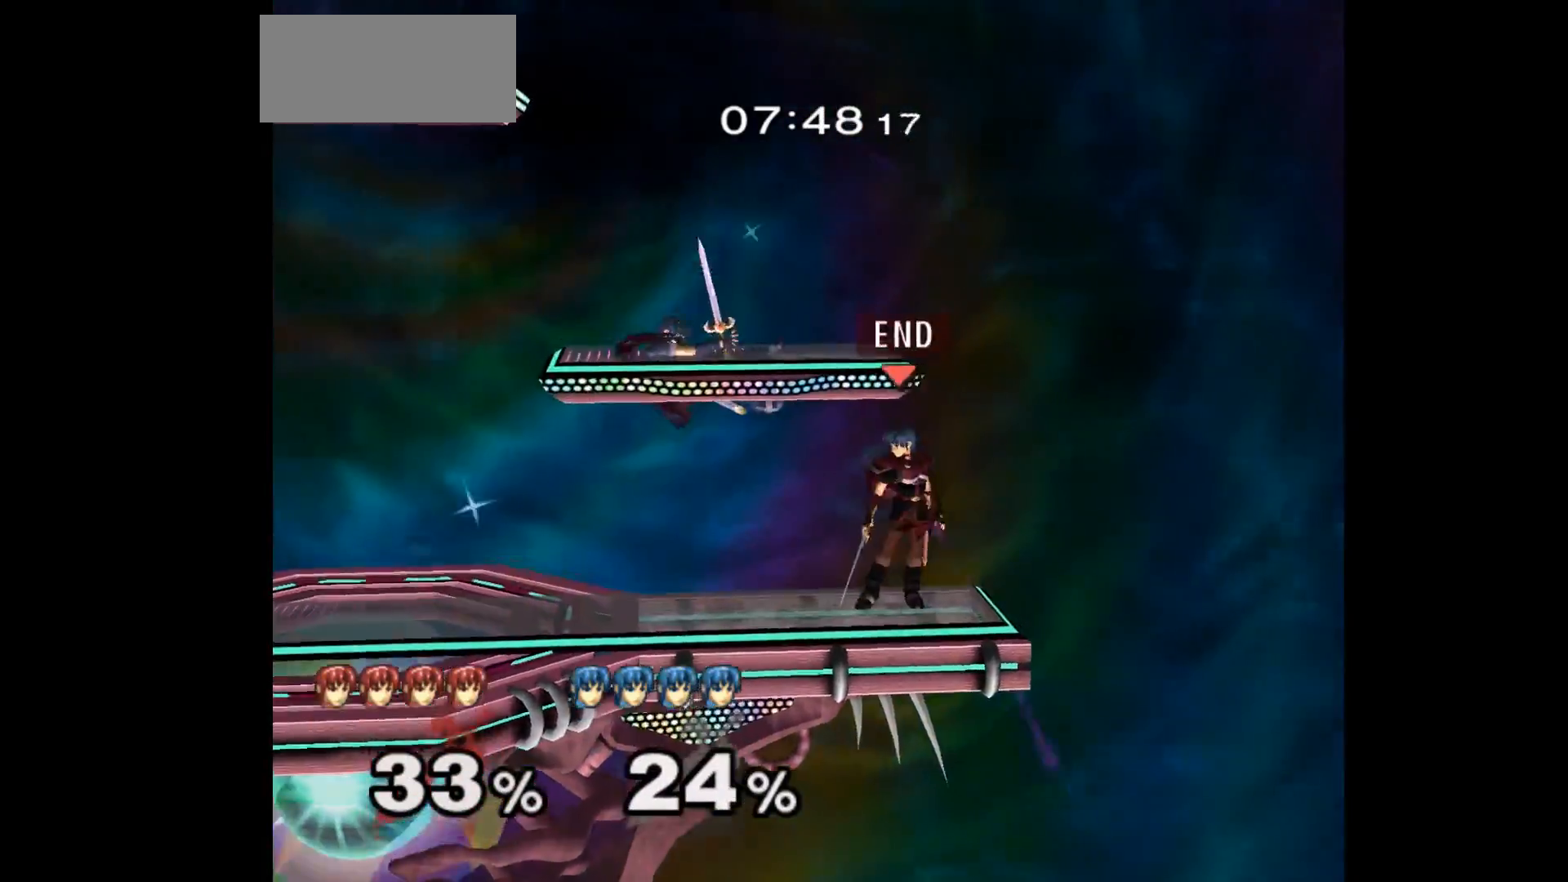
Gameplay with a controller (Nintendo layout); each line is a JSON object with the inputs held at the frame after it. "events" lists button and stick changes between this image and that frame as [ms after this image, input, new state], when the widget could be followed in between. Not read: L3 R3 START right_stick.
{"buttons": [], "left_stick": "up-left"}
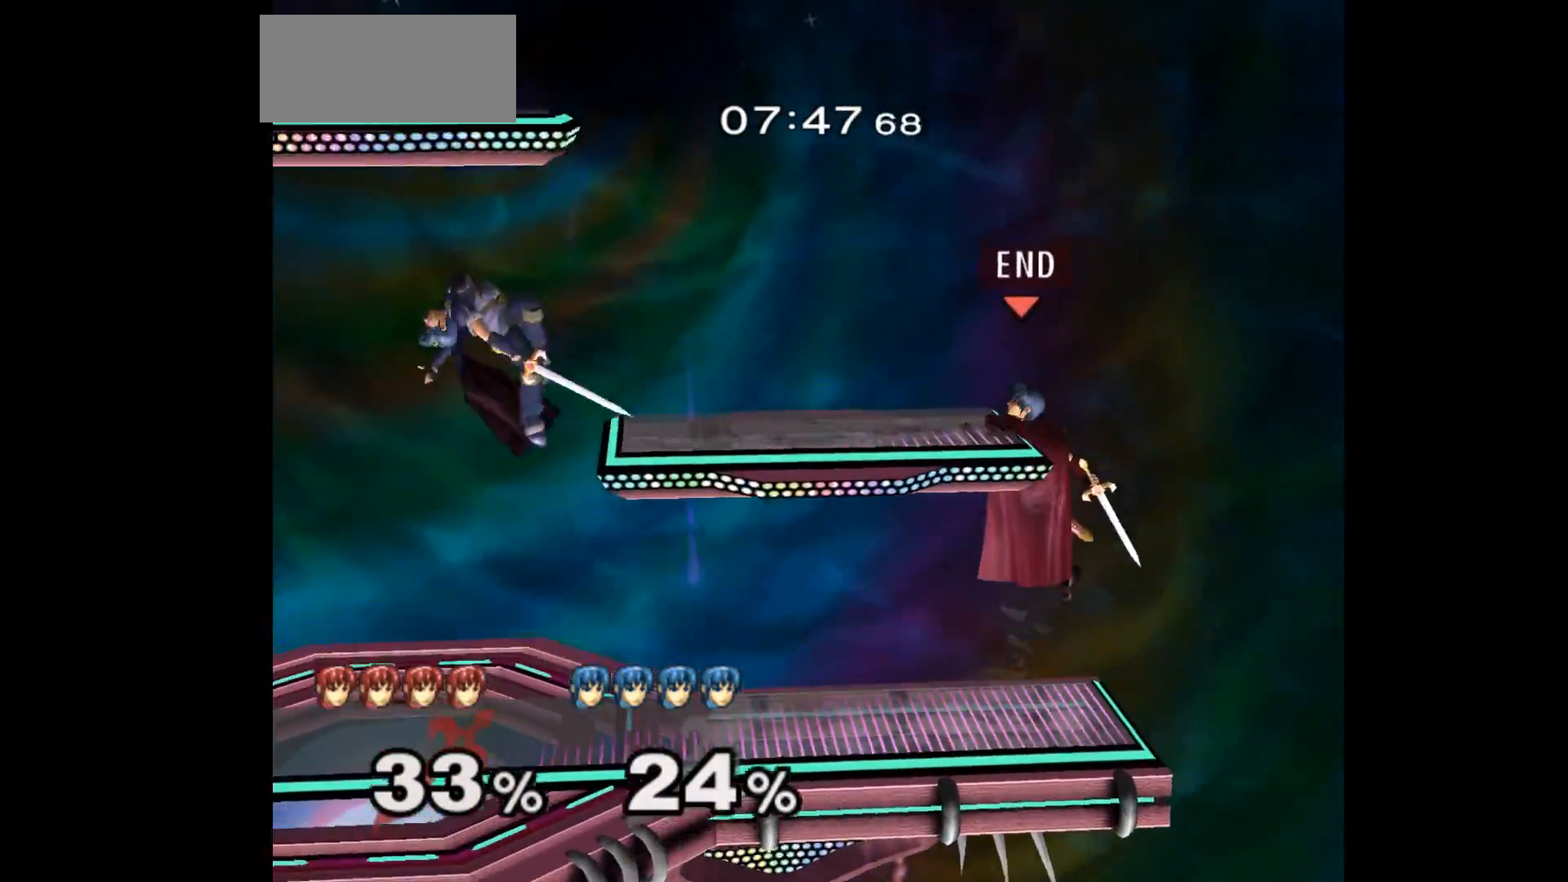
{"buttons": [], "left_stick": "right", "events": [[200, "left_stick", "down-left"], [333, "left_stick", "center"], [483, "left_stick", "right"]]}
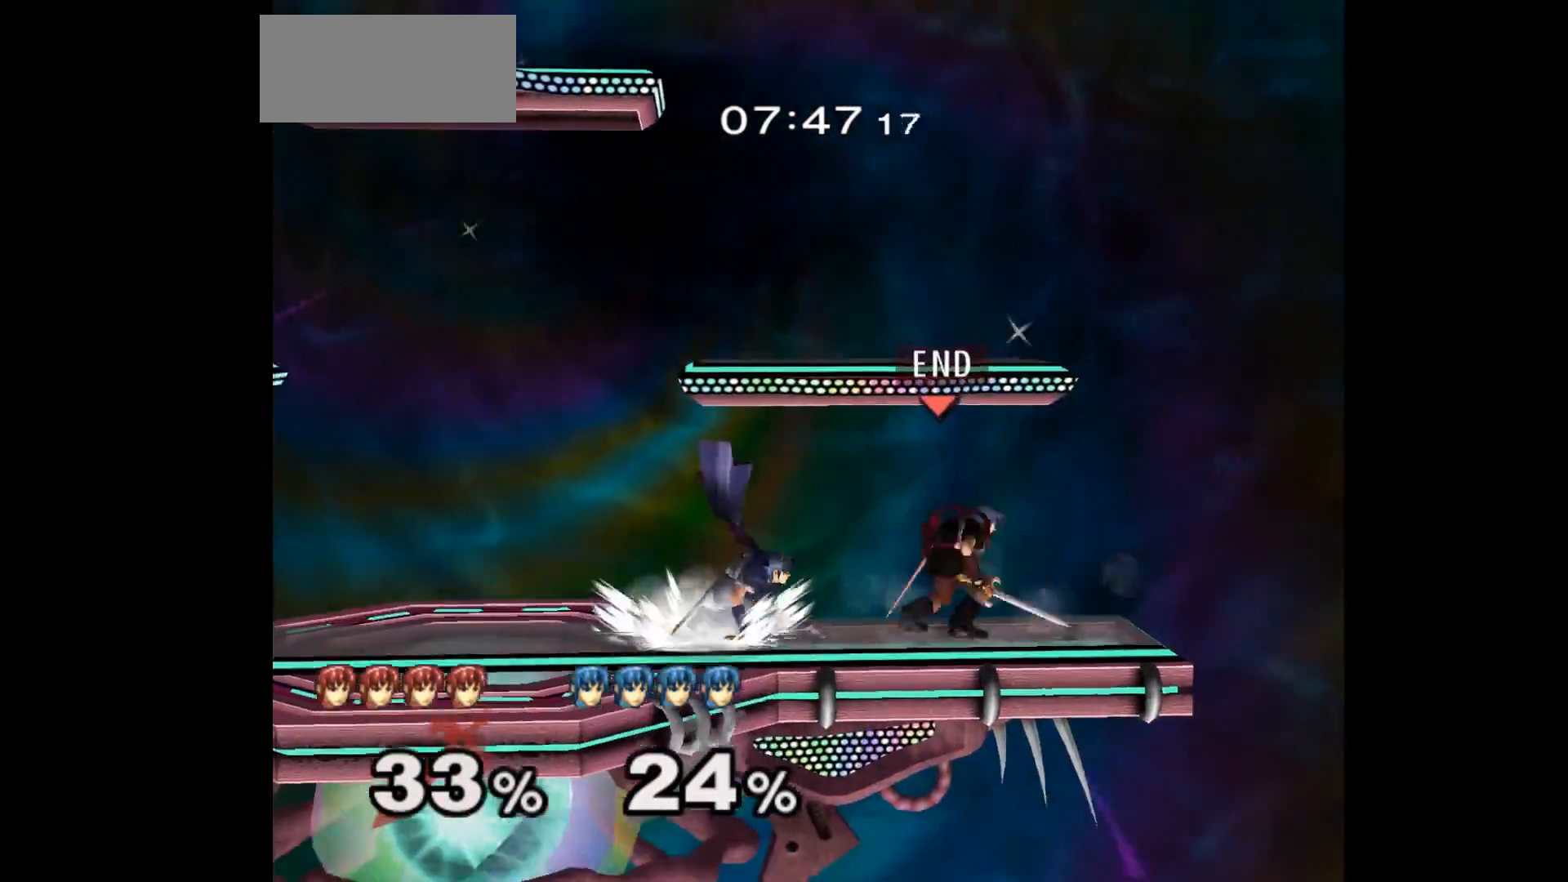
{"buttons": [], "left_stick": "down-left"}
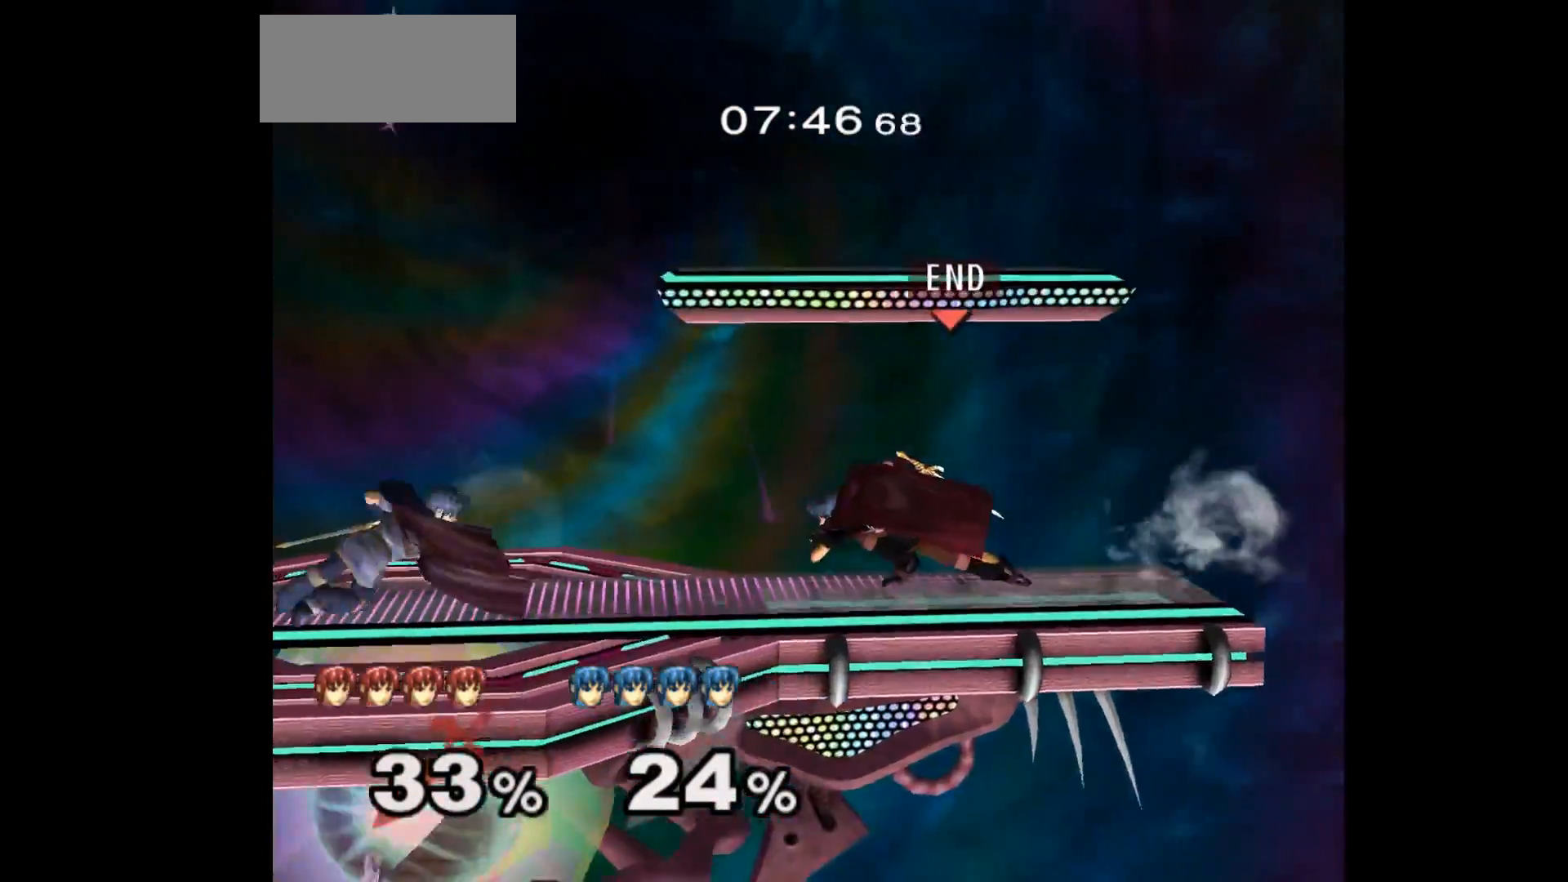
{"buttons": ["L1"], "left_stick": "center", "events": [[50, "left_stick", "up"], [67, "Z", "down"], [250, "Z", "up"], [267, "left_stick", "center"], [350, "left_stick", "down"], [433, "L1", "down"], [467, "left_stick", "center"]]}
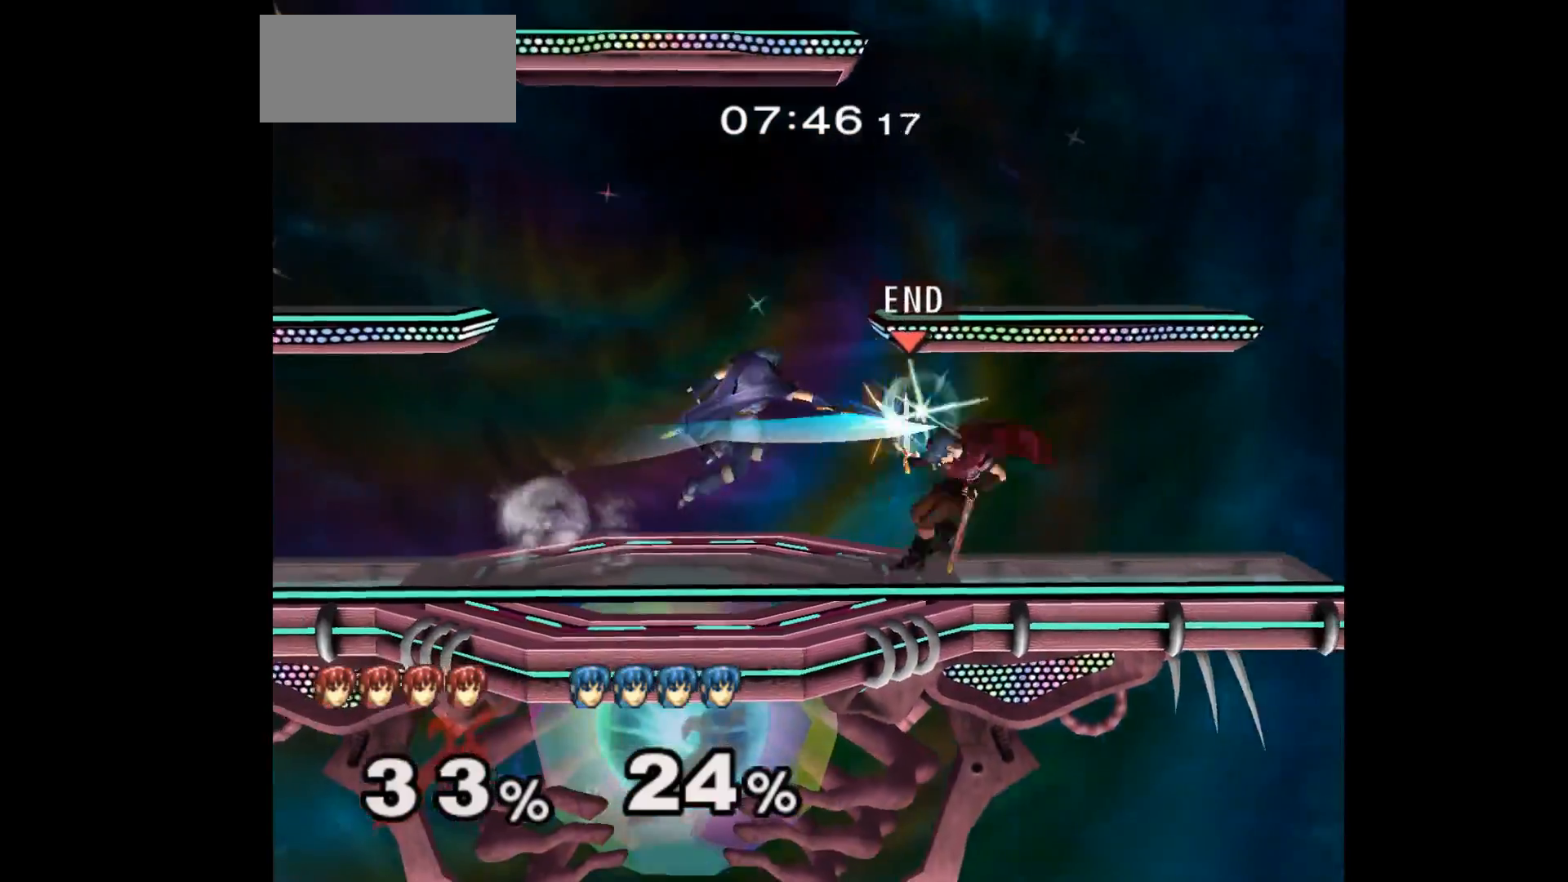
{"buttons": ["L1"], "left_stick": "down-right", "events": [[383, "left_stick", "down-right"]]}
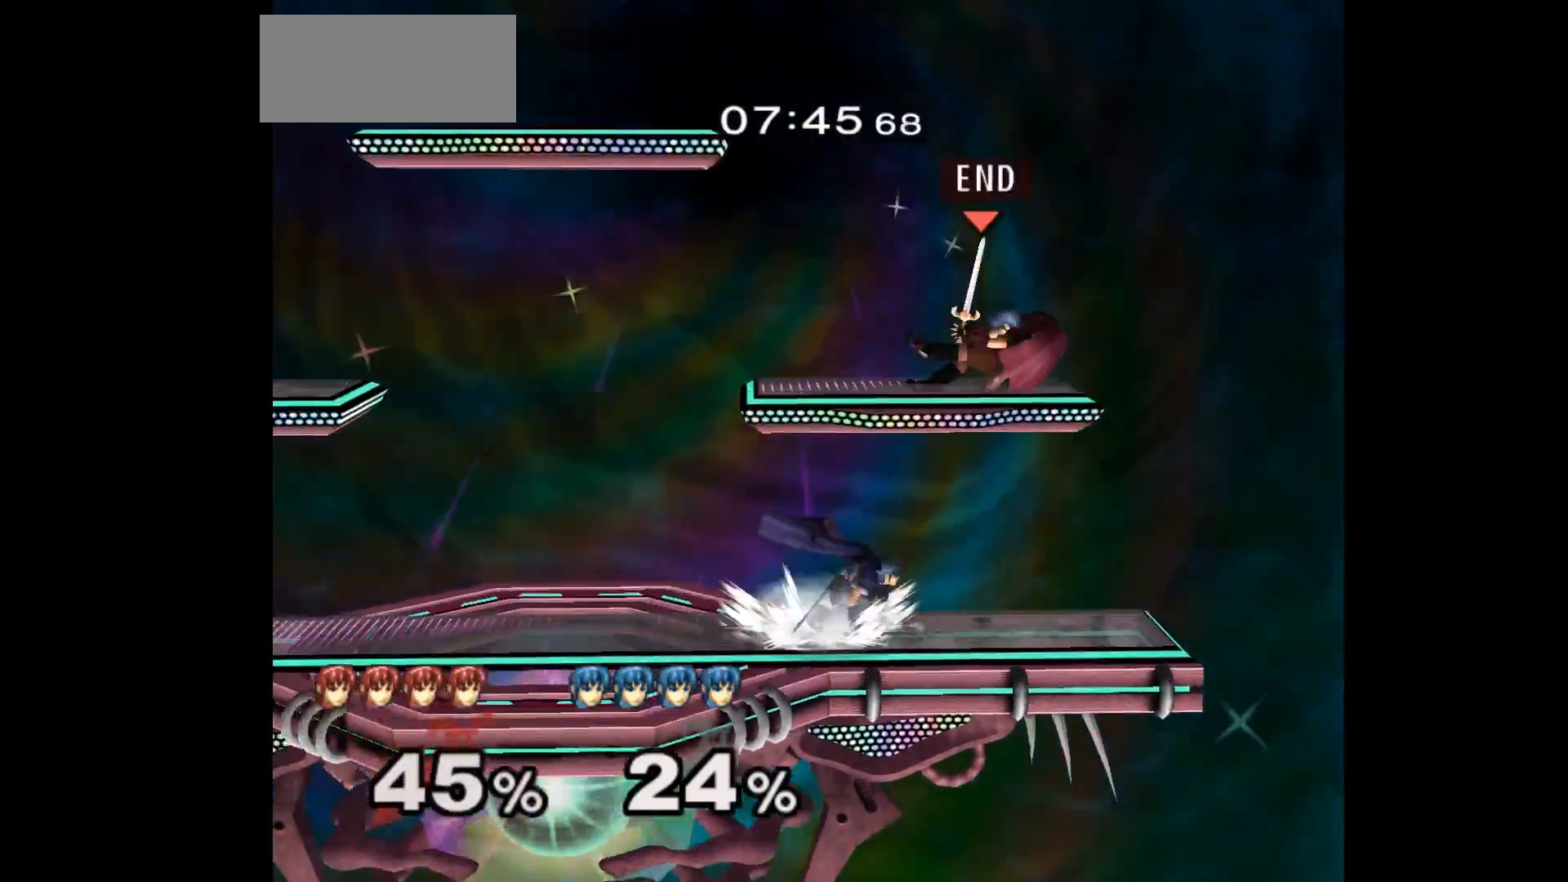
{"buttons": [], "left_stick": "down-right", "events": [[133, "L1", "up"]]}
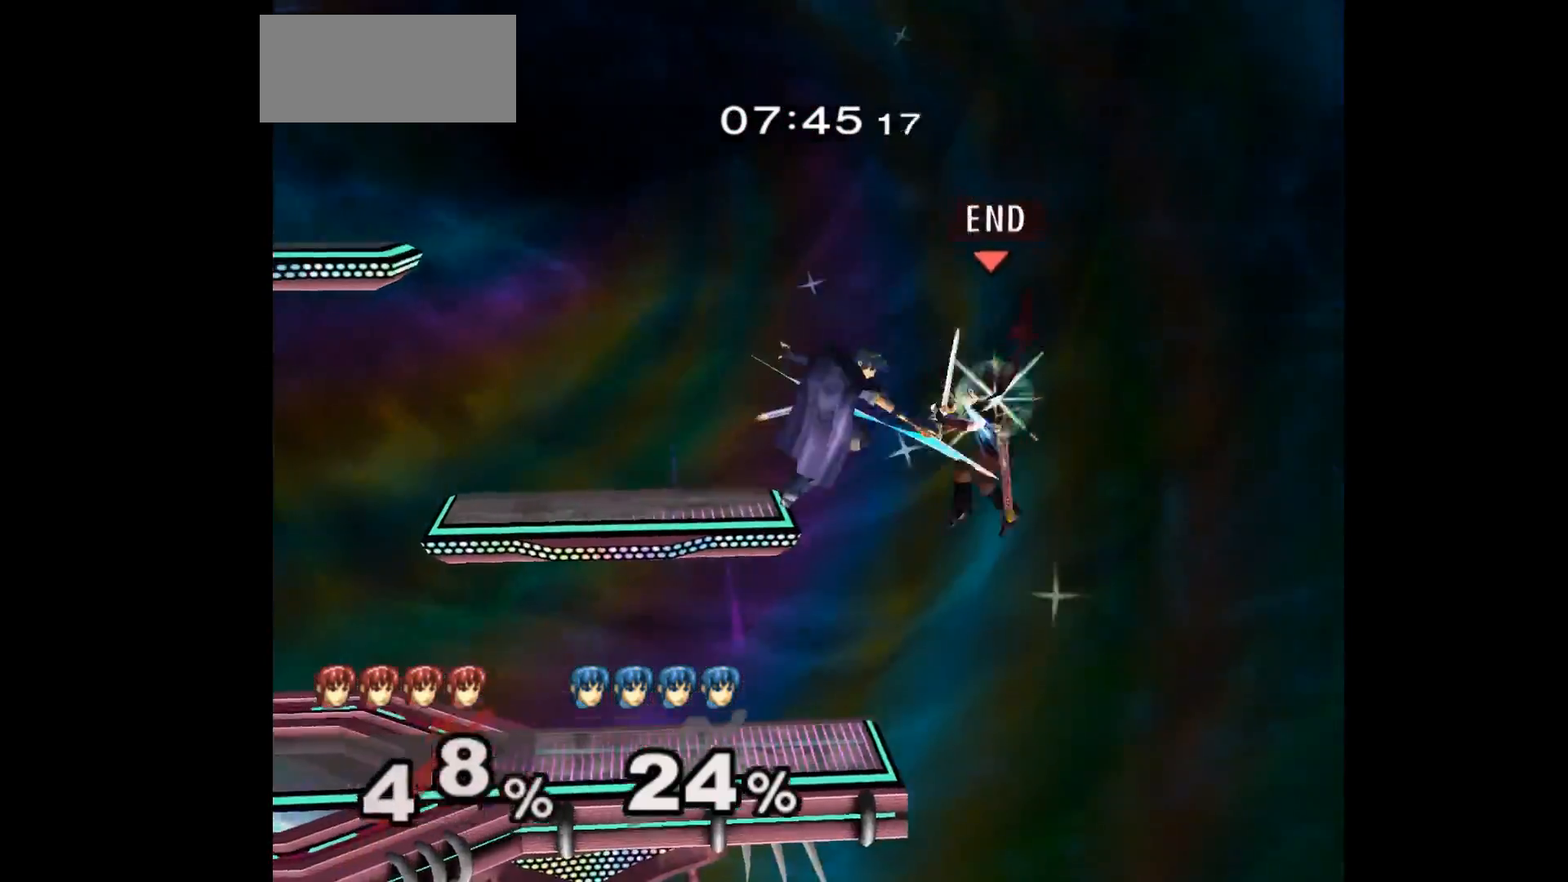
{"buttons": [], "left_stick": "left", "events": [[233, "left_stick", "center"], [317, "left_stick", "left"]]}
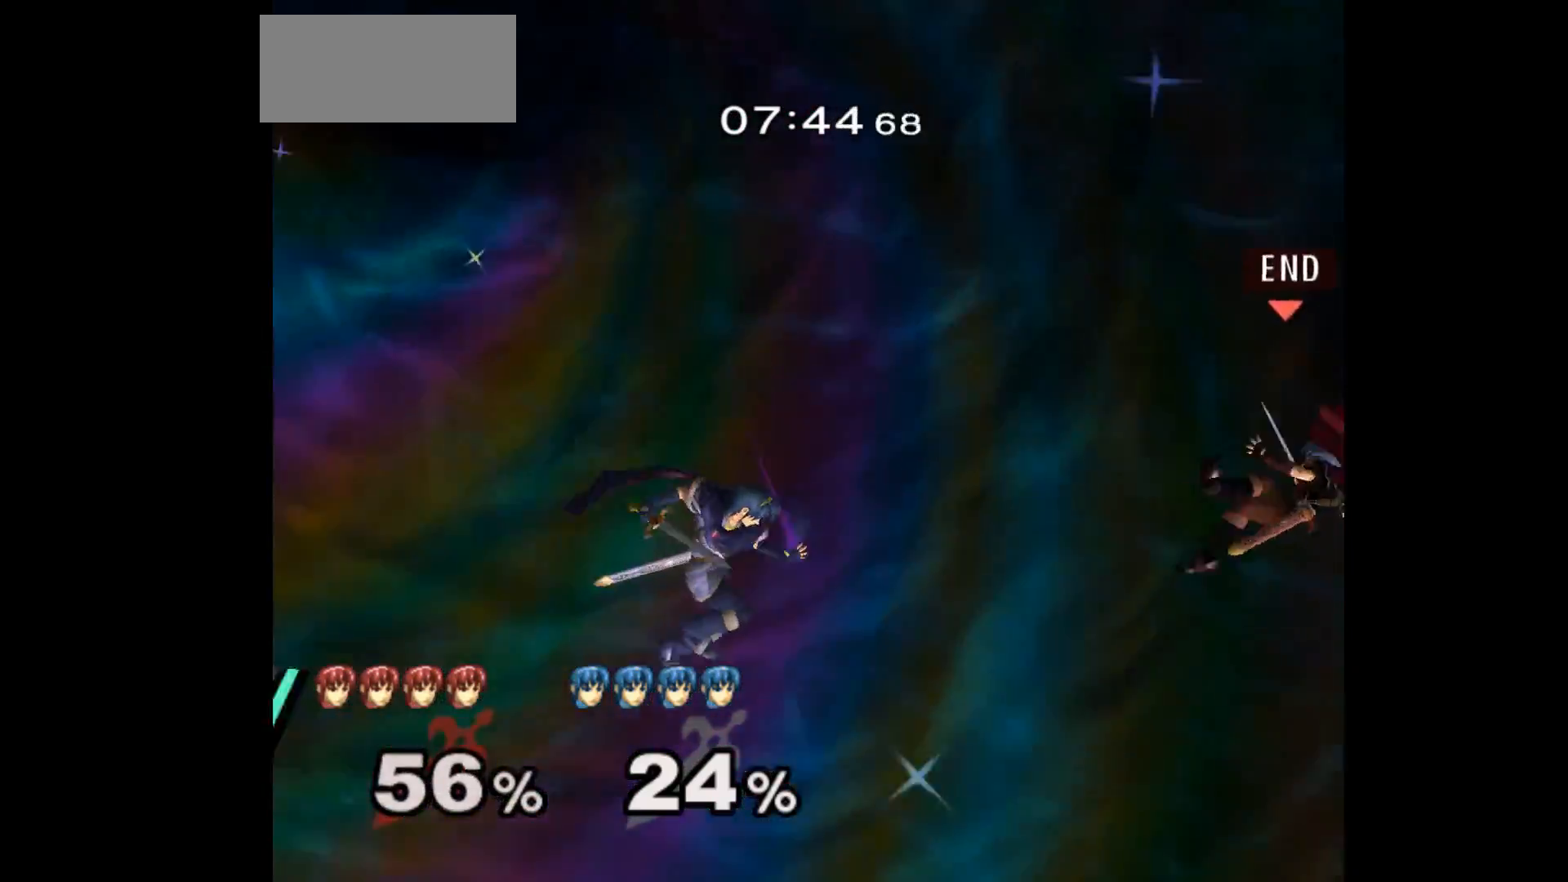
{"buttons": [], "left_stick": "left", "events": []}
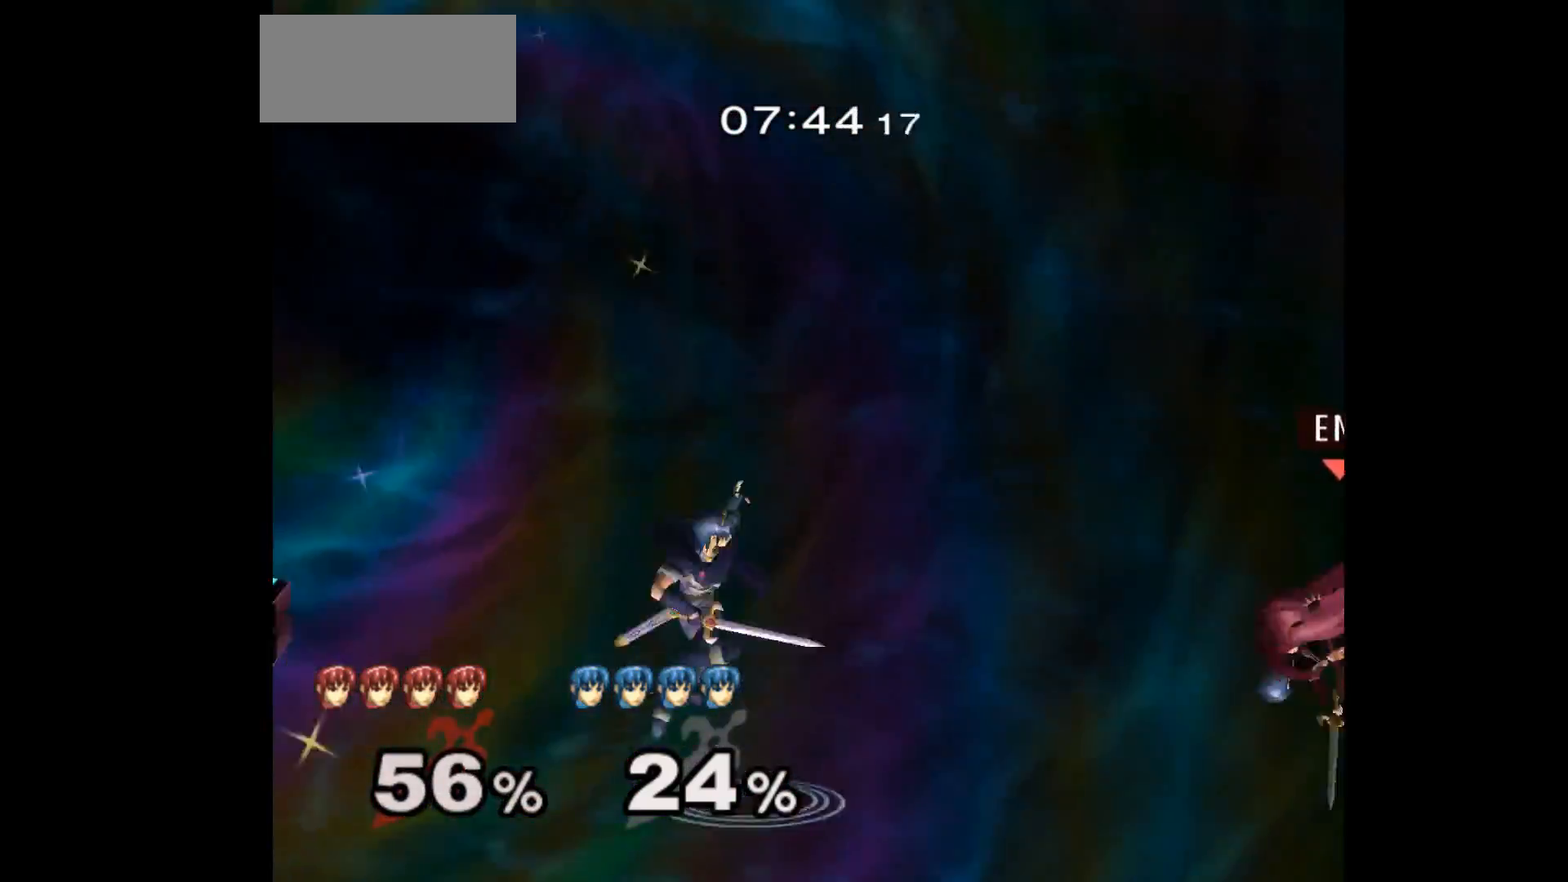
{"buttons": [], "left_stick": "left", "events": [[200, "left_stick", "up-left"], [367, "left_stick", "left"]]}